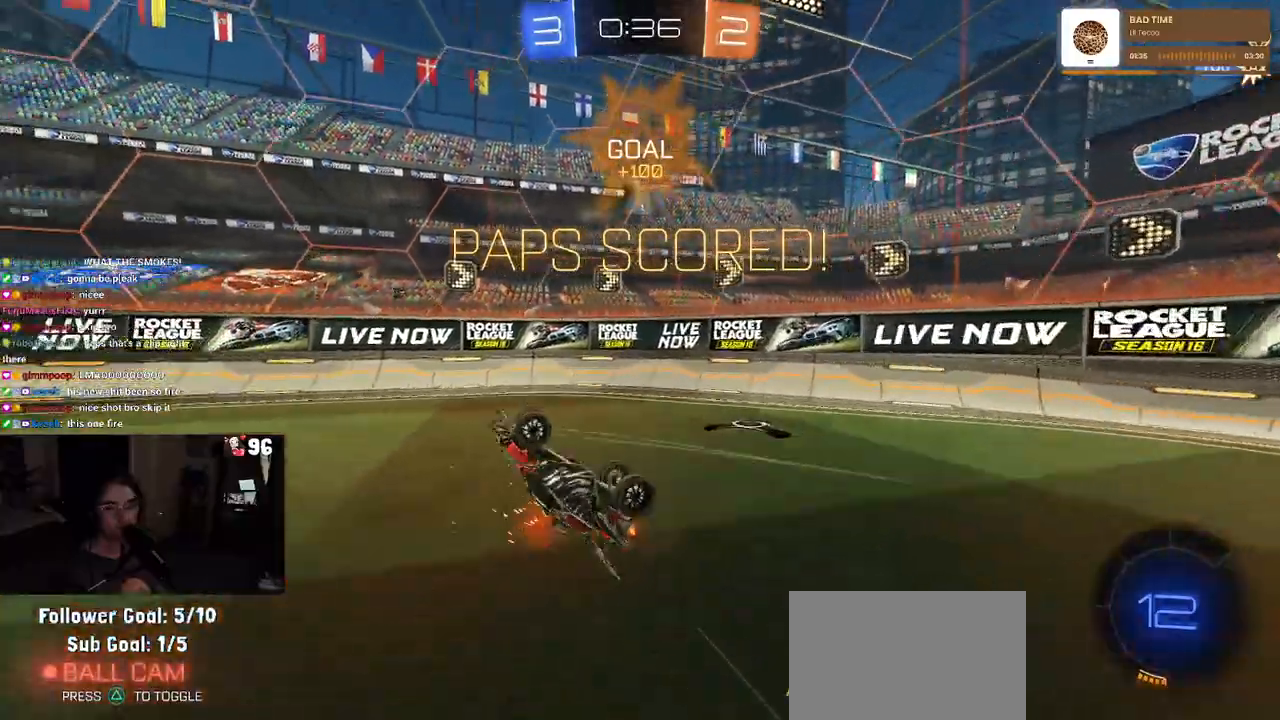
Gameplay with a controller (PlayStation layout); each line is a JSON object with the inputs held at the frame after it. "events" lists button and stick changes between this image and that frame as [ms after this image, input, new state], when the widget could be followed in between.
{"buttons": ["L1", "R1", "R2"], "left_stick": "left", "right_stick": "center", "events": [[17, "L1", "down"], [50, "R1", "down"], [250, "left_stick", "up-left"], [450, "left_stick", "left"]]}
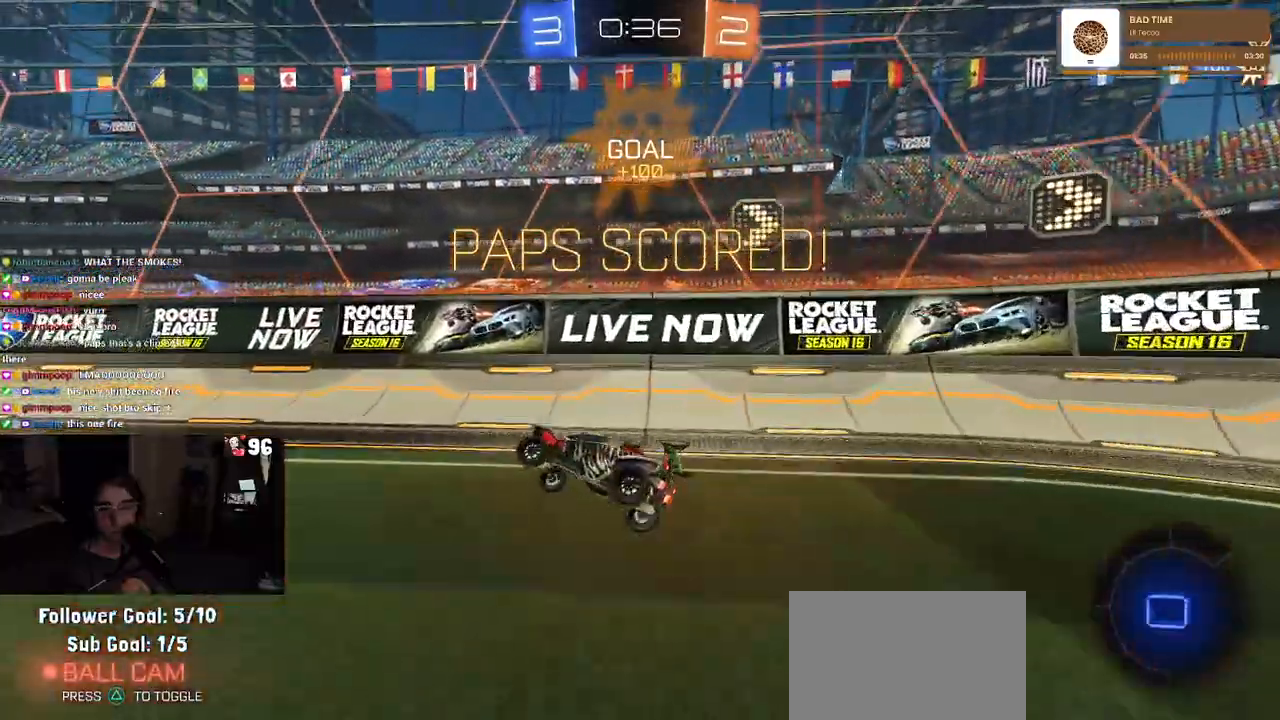
{"buttons": ["R2"], "left_stick": "center", "right_stick": "center", "events": [[133, "left_stick", "center"], [150, "L1", "up"], [250, "R1", "up"]]}
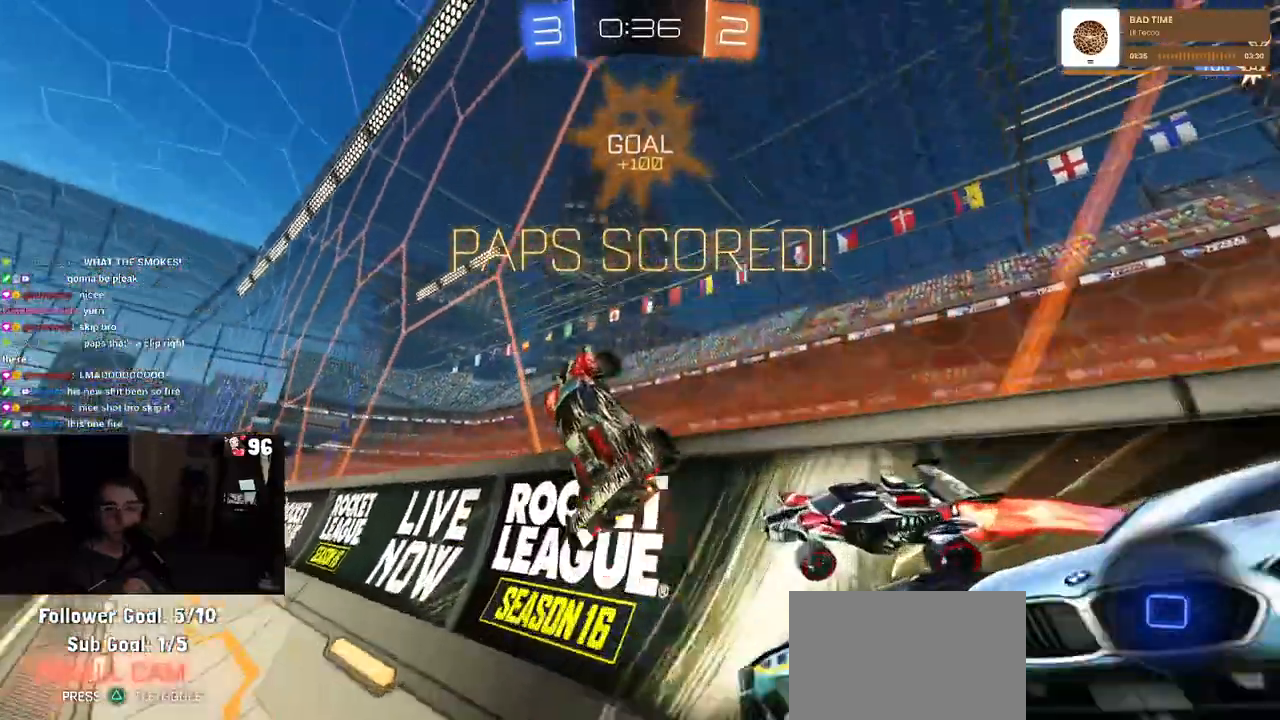
{"buttons": ["R2"], "left_stick": "left", "right_stick": "center", "events": [[67, "left_stick", "left"], [317, "left_stick", "center"], [500, "left_stick", "left"]]}
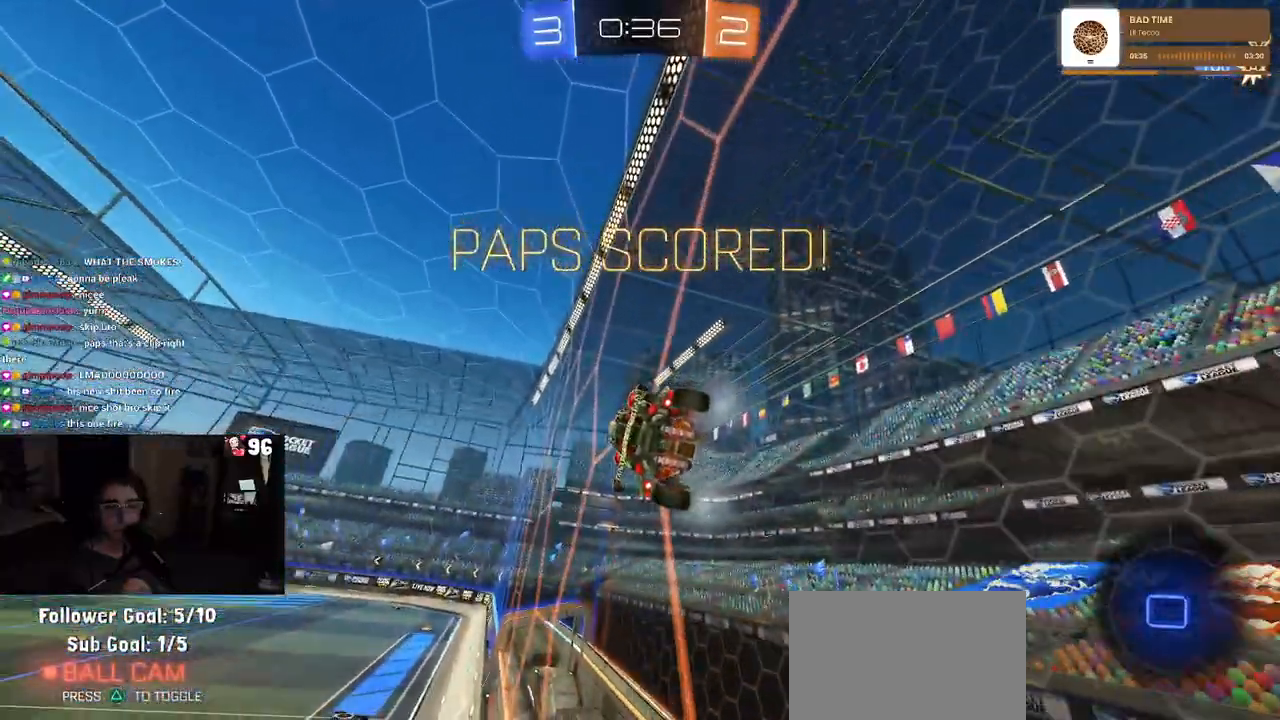
{"buttons": ["CROSS", "R2"], "left_stick": "up-right", "right_stick": "center", "events": [[167, "left_stick", "center"], [300, "left_stick", "left"], [367, "CROSS", "down"], [417, "CROSS", "up"], [433, "left_stick", "up-right"], [467, "CROSS", "down"]]}
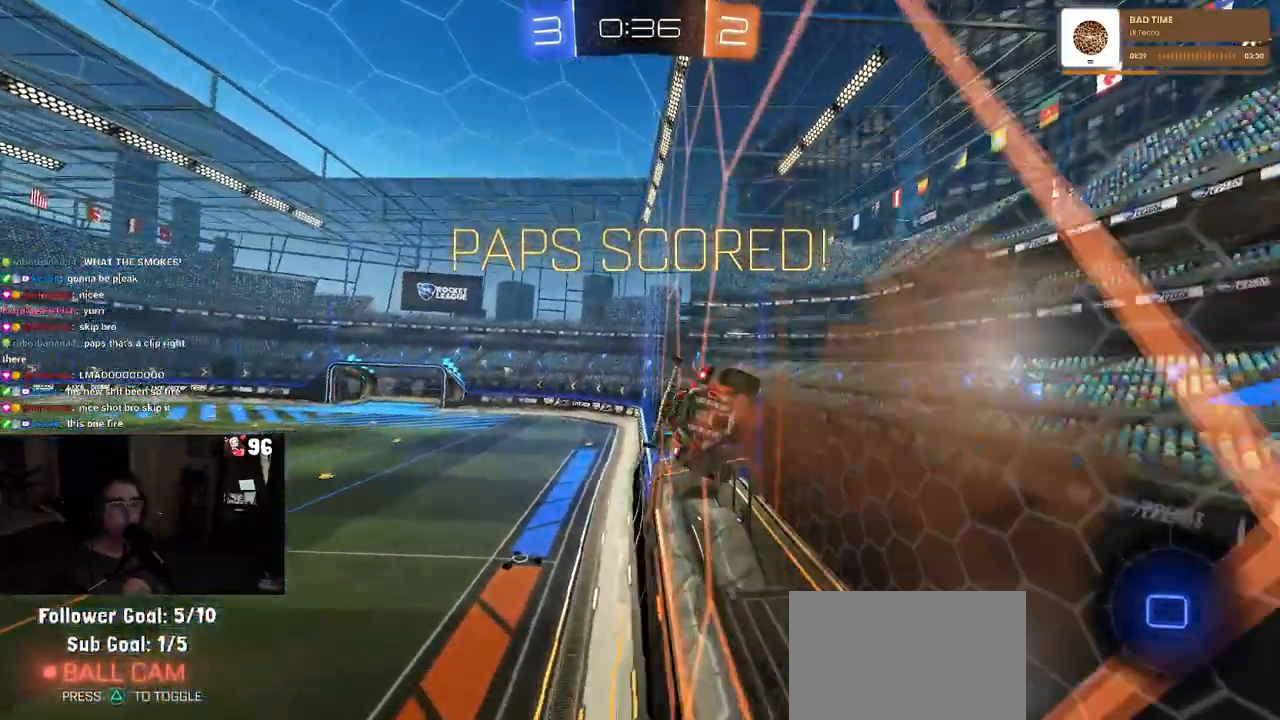
{"buttons": ["R2"], "left_stick": "up-right", "right_stick": "center", "events": [[17, "CROSS", "up"], [67, "left_stick", "left"], [117, "CROSS", "down"], [150, "left_stick", "right"], [167, "CROSS", "up"], [250, "CROSS", "down"], [300, "CROSS", "up"], [383, "CROSS", "down"], [417, "left_stick", "up-right"], [433, "CROSS", "up"]]}
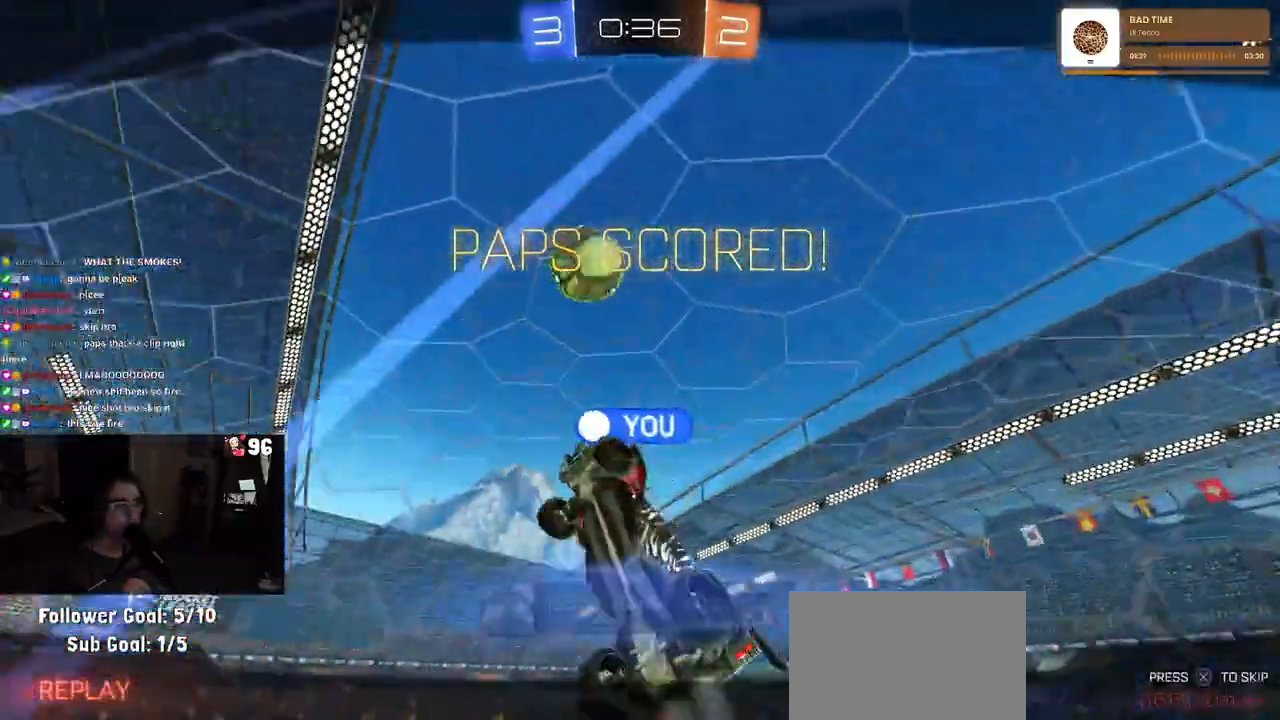
{"buttons": [], "left_stick": "center", "right_stick": "center", "events": [[67, "left_stick", "center"], [117, "R2", "up"]]}
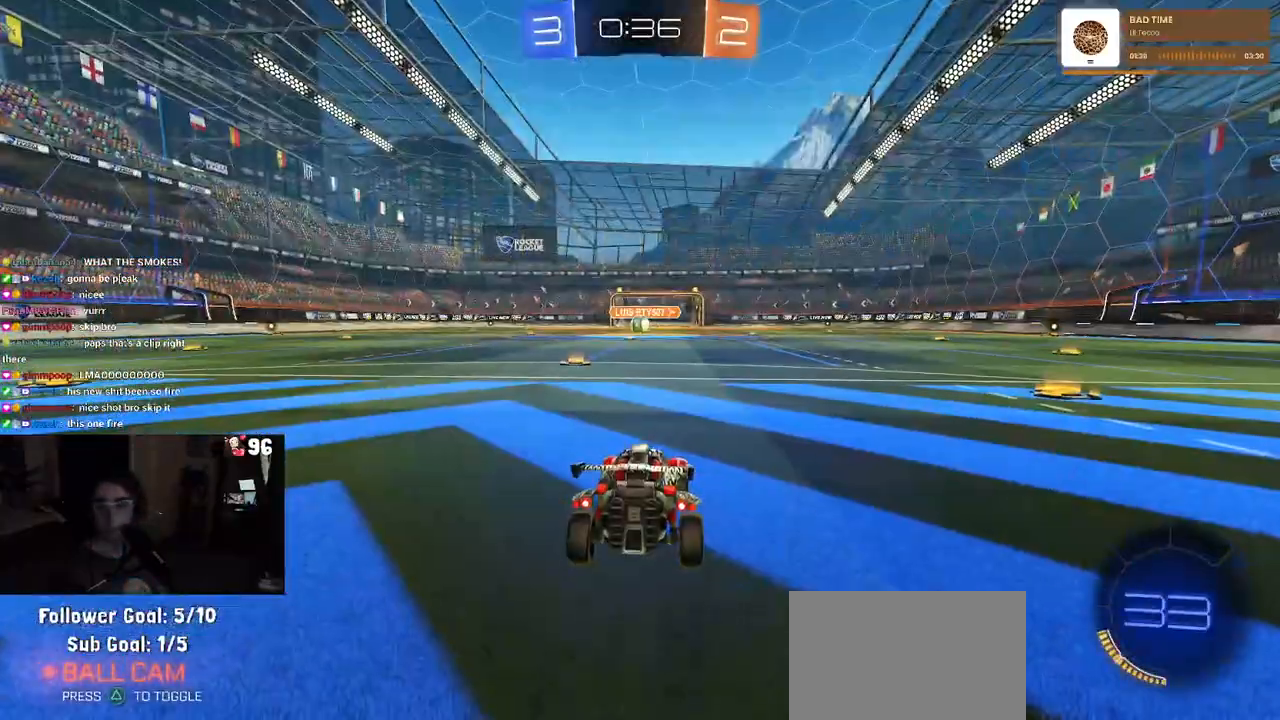
{"buttons": [], "left_stick": "center", "right_stick": "center", "events": []}
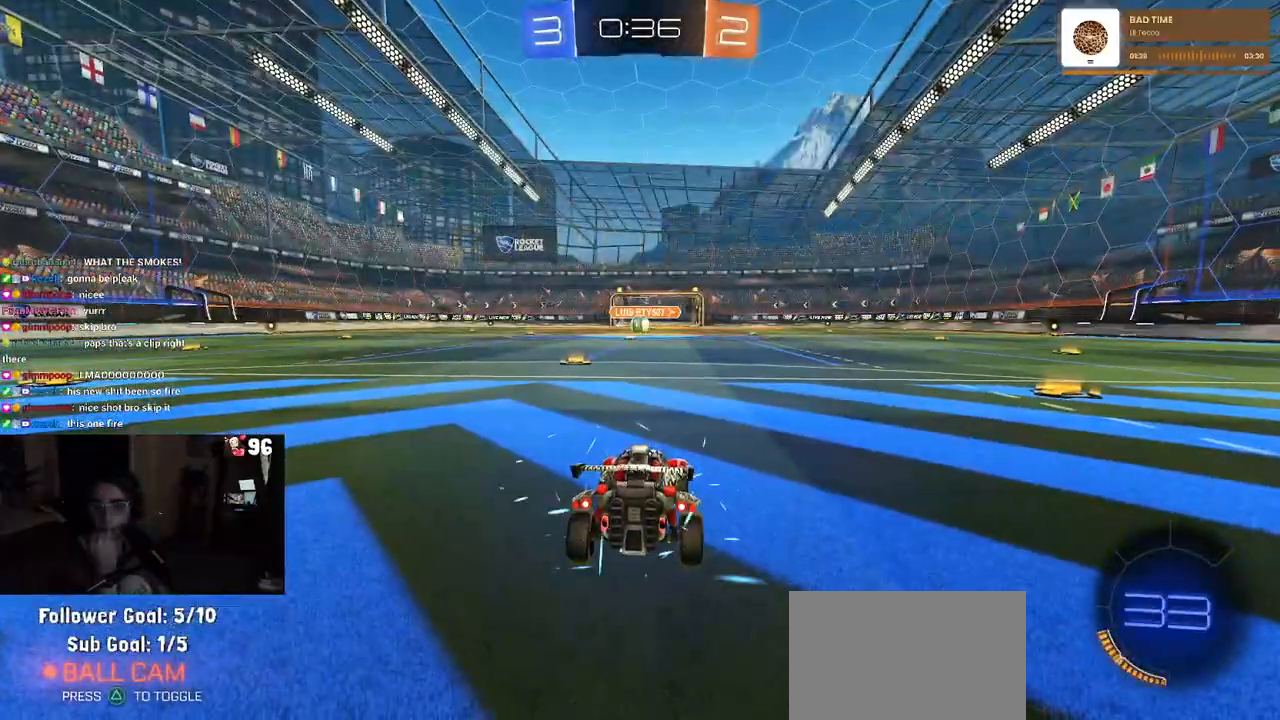
{"buttons": [], "left_stick": "center", "right_stick": "center", "events": []}
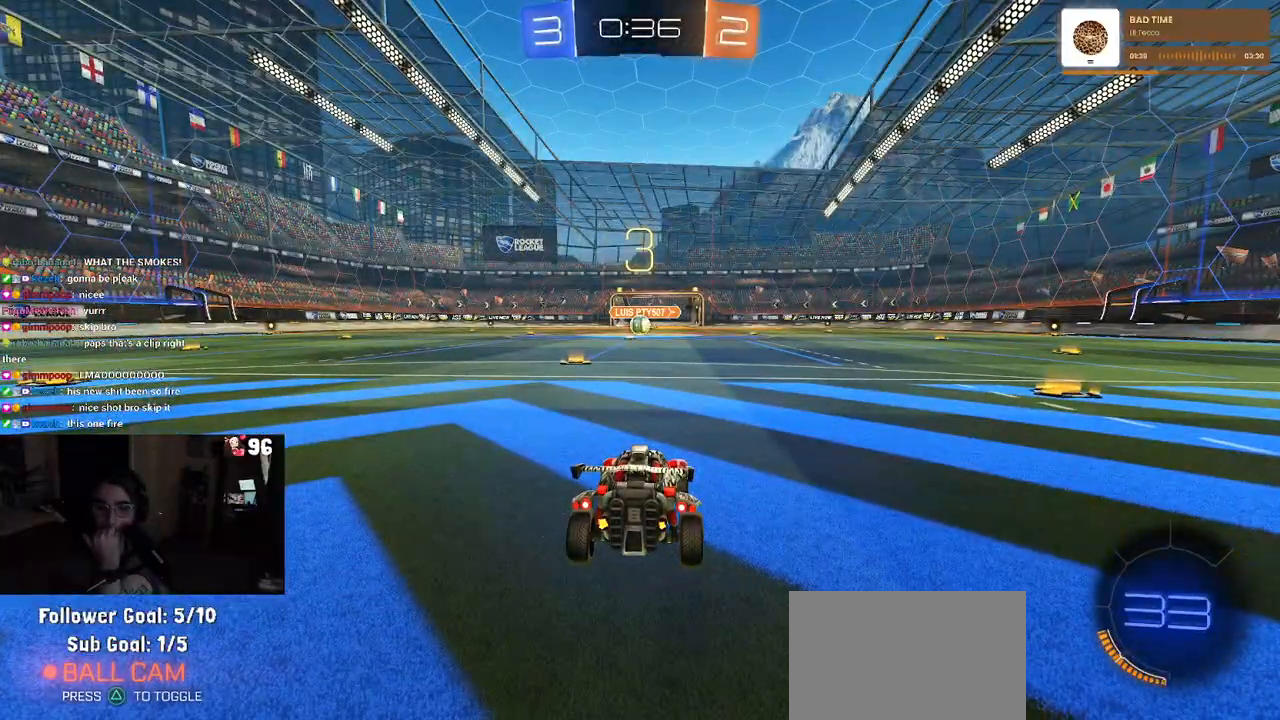
{"buttons": [], "left_stick": "center", "right_stick": "center", "events": []}
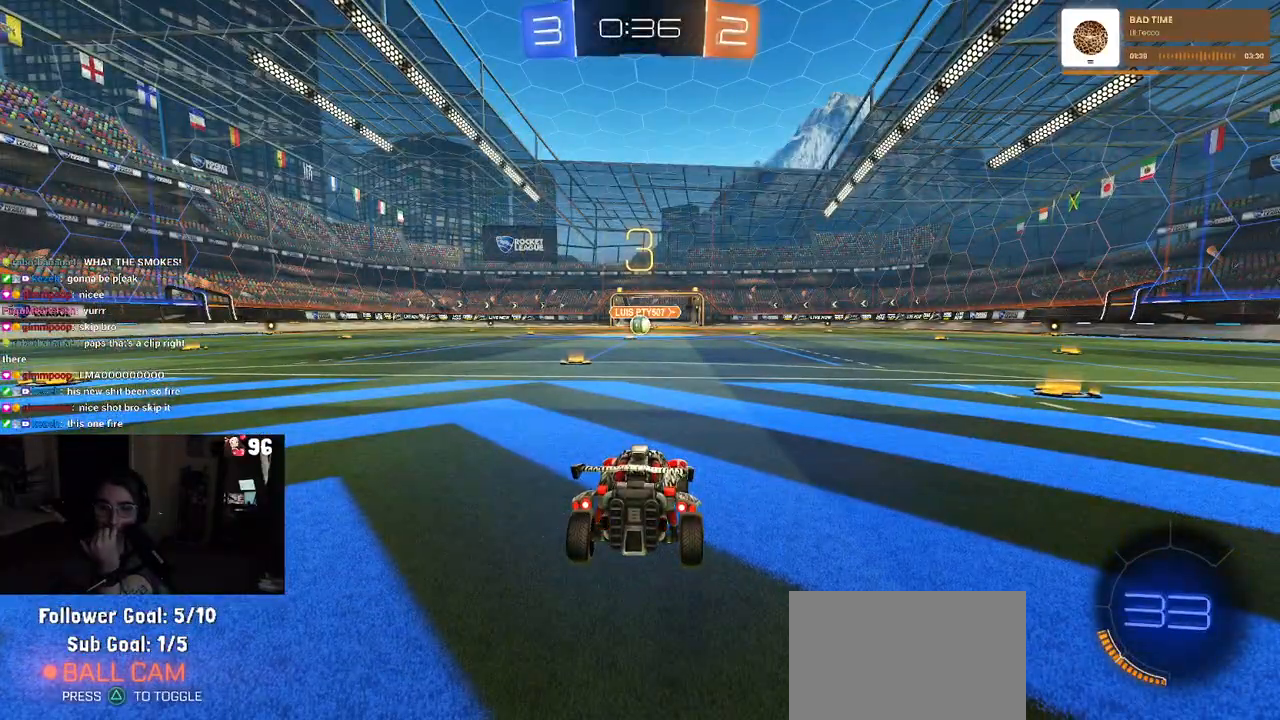
{"buttons": [], "left_stick": "center", "right_stick": "center", "events": []}
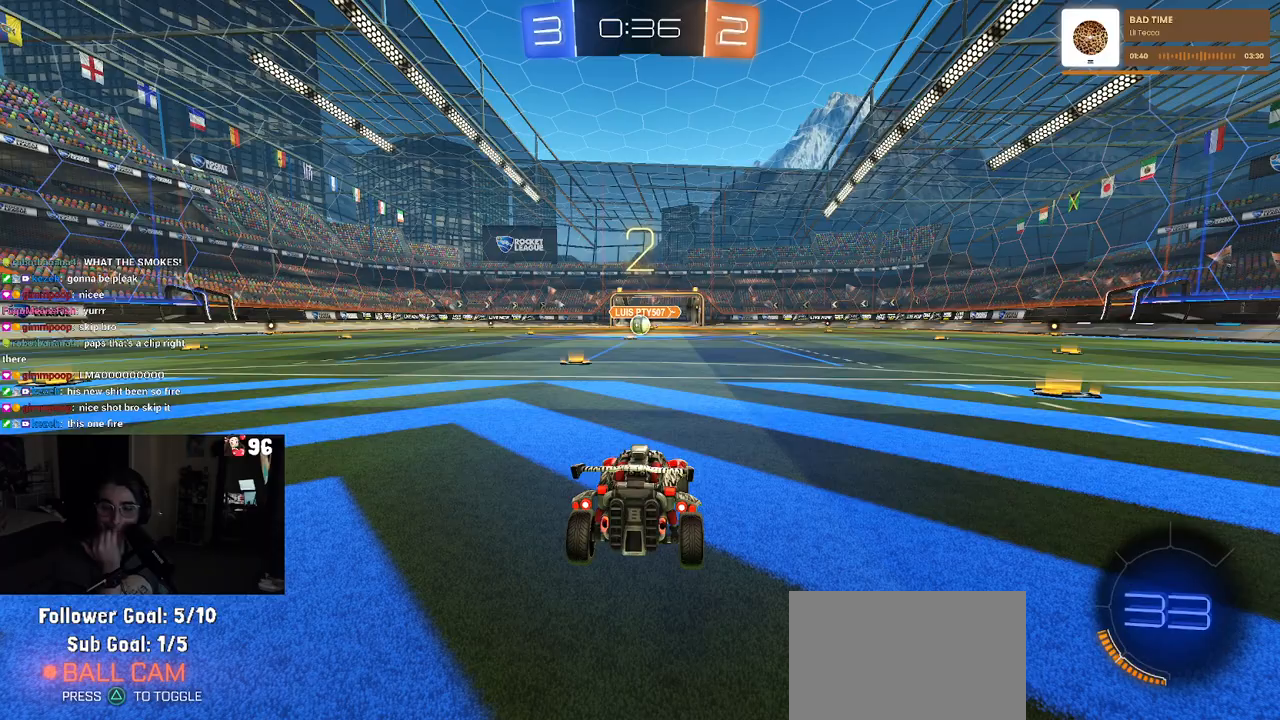
{"buttons": ["TRIANGLE"], "left_stick": "center", "right_stick": "center", "events": [[350, "TRIANGLE", "down"], [433, "TRIANGLE", "up"], [500, "TRIANGLE", "down"]]}
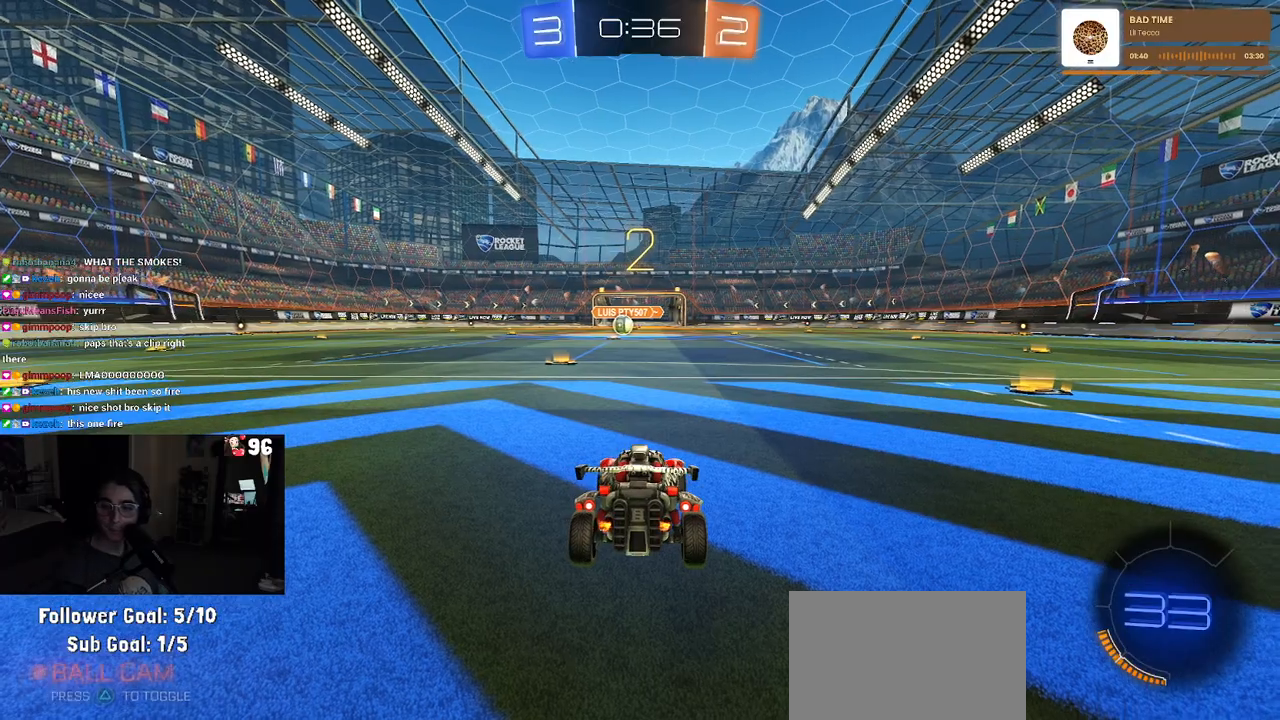
{"buttons": [], "left_stick": "center", "right_stick": "center", "events": [[117, "TRIANGLE", "up"]]}
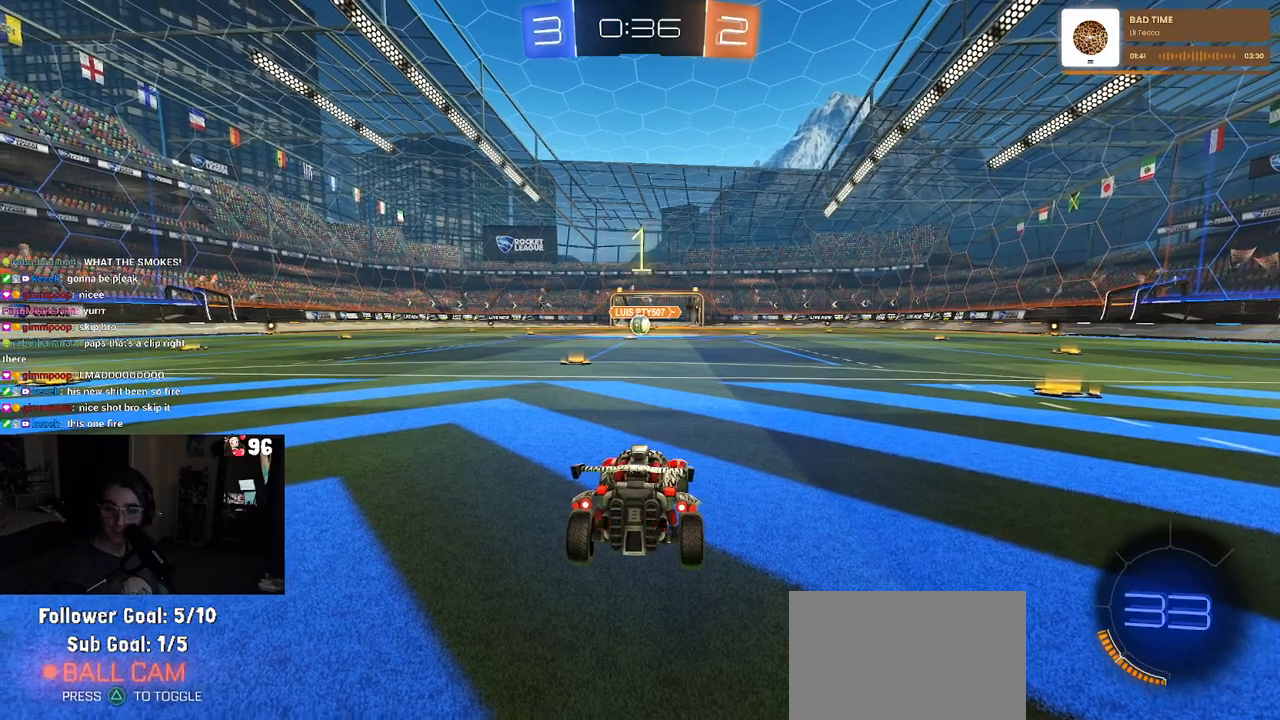
{"buttons": ["R2"], "left_stick": "center", "right_stick": "center", "events": [[33, "R2", "down"]]}
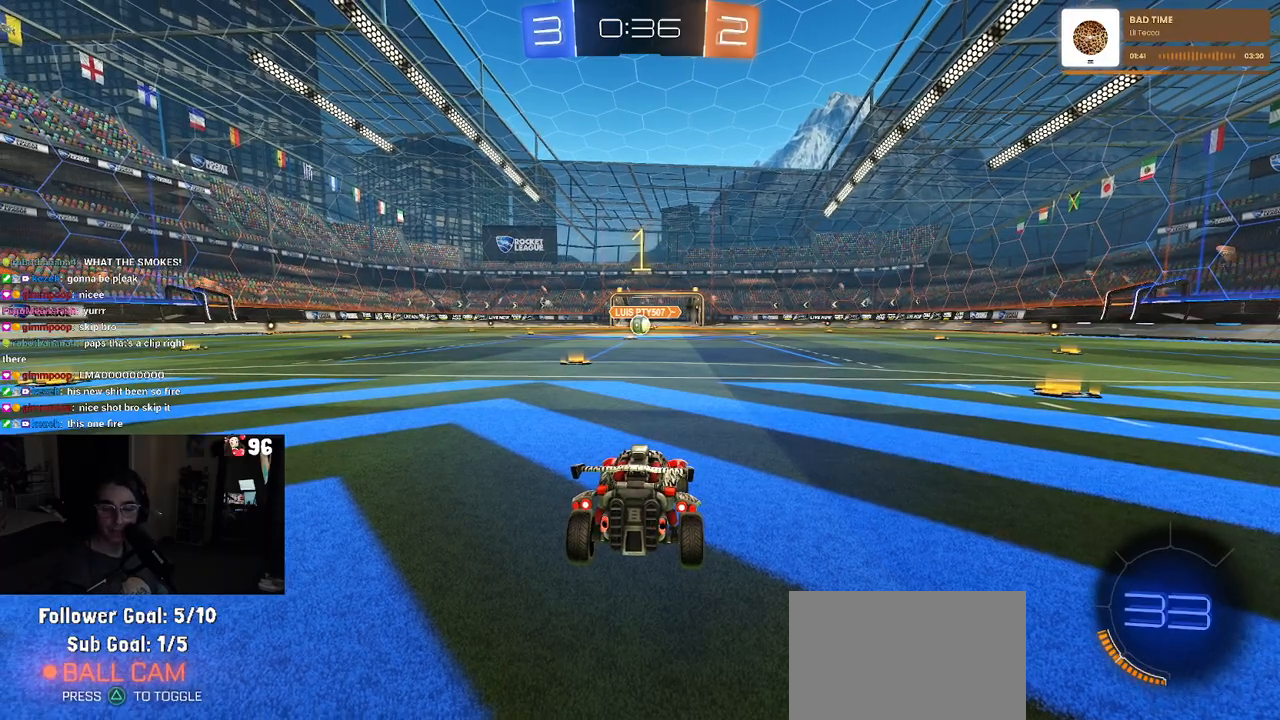
{"buttons": ["R1", "R2"], "left_stick": "left", "right_stick": "center", "events": [[433, "left_stick", "left"], [450, "R1", "down"]]}
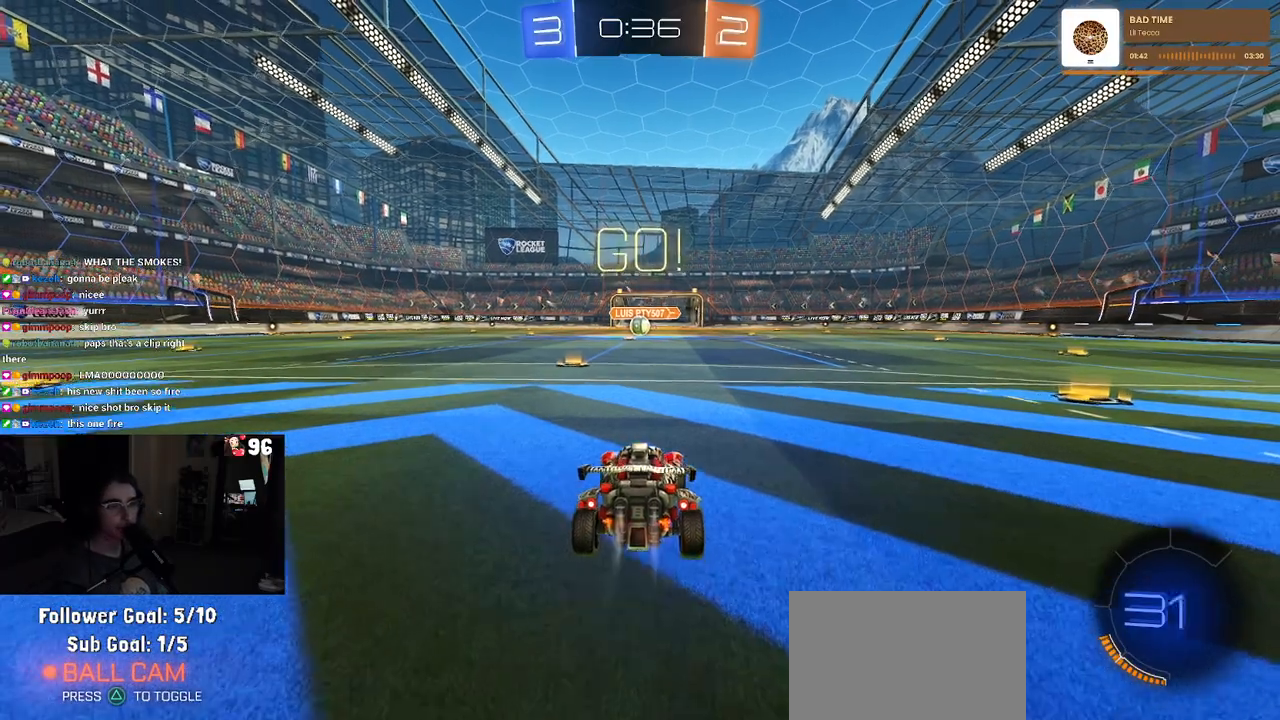
{"buttons": ["SQUARE", "R1", "R2"], "left_stick": "down", "right_stick": "center", "events": [[33, "left_stick", "center"], [183, "left_stick", "right"], [250, "CROSS", "down"], [333, "left_stick", "up-left"], [350, "CROSS", "up"], [400, "CROSS", "down"], [450, "SQUARE", "down"], [483, "CROSS", "up"], [483, "left_stick", "down"]]}
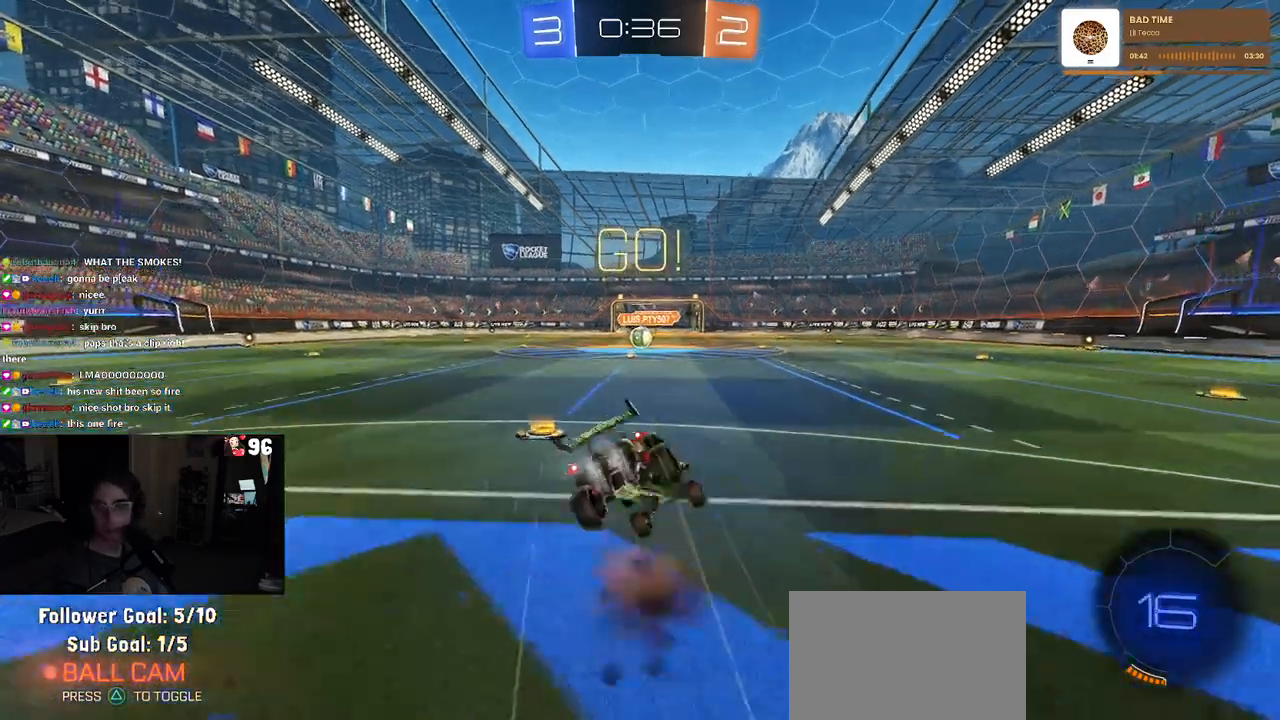
{"buttons": ["SQUARE", "R1", "R2"], "left_stick": "down-left", "right_stick": "center", "events": [[233, "left_stick", "down-left"]]}
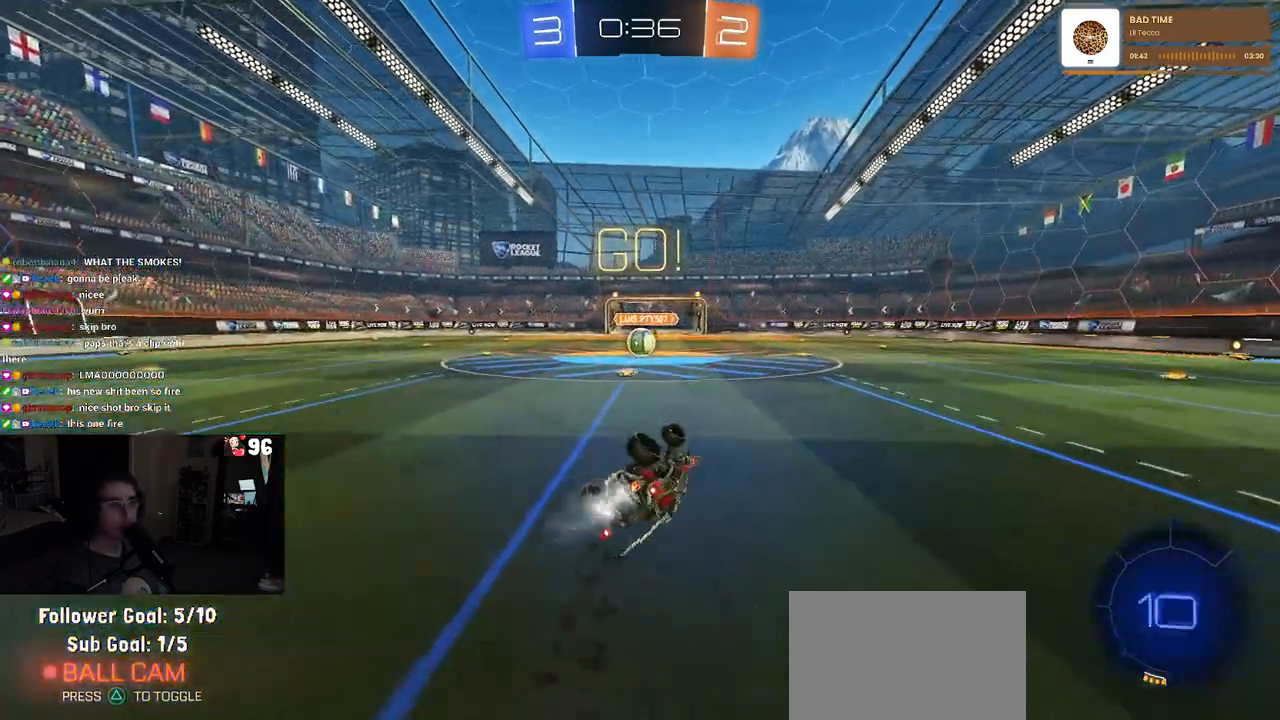
{"buttons": ["R2"], "left_stick": "down-right", "right_stick": "center", "events": [[367, "left_stick", "down-right"], [467, "SQUARE", "up"], [500, "R1", "up"]]}
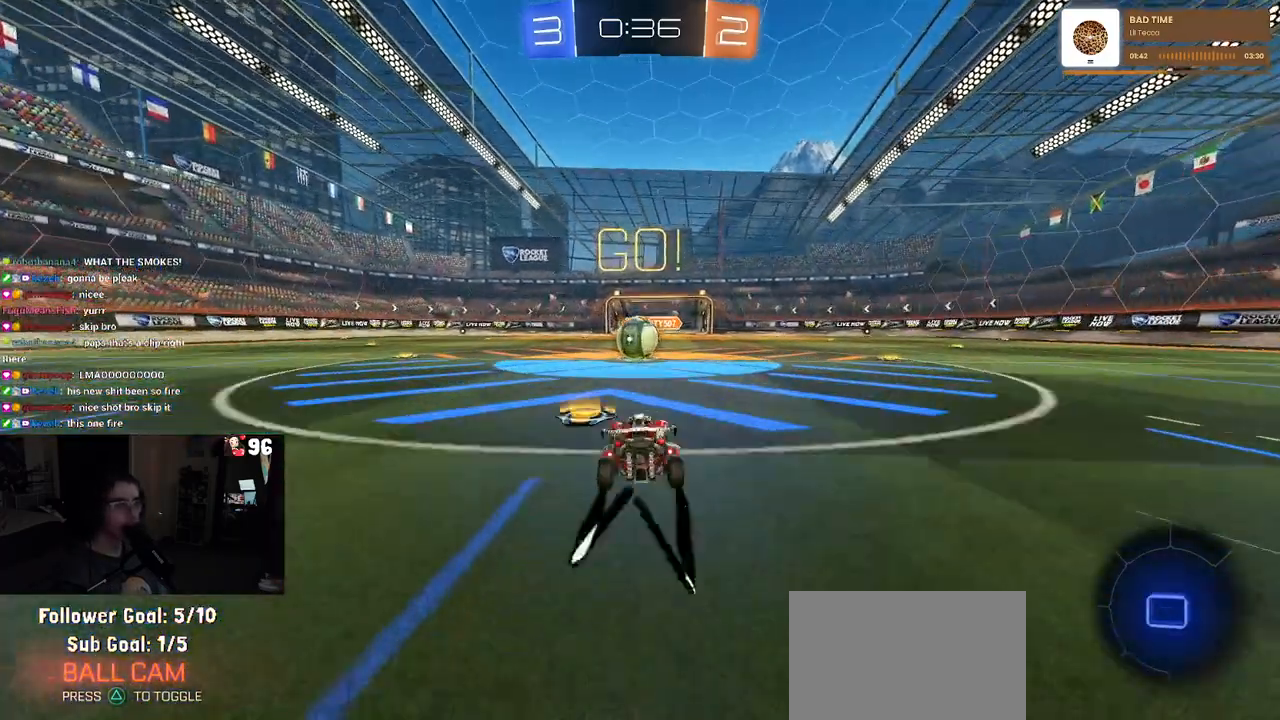
{"buttons": ["CROSS", "SQUARE", "R2"], "left_stick": "up-left", "right_stick": "center", "events": [[17, "left_stick", "center"], [300, "CROSS", "down"], [367, "left_stick", "up-left"], [400, "CROSS", "up"], [450, "CROSS", "down"], [483, "SQUARE", "down"]]}
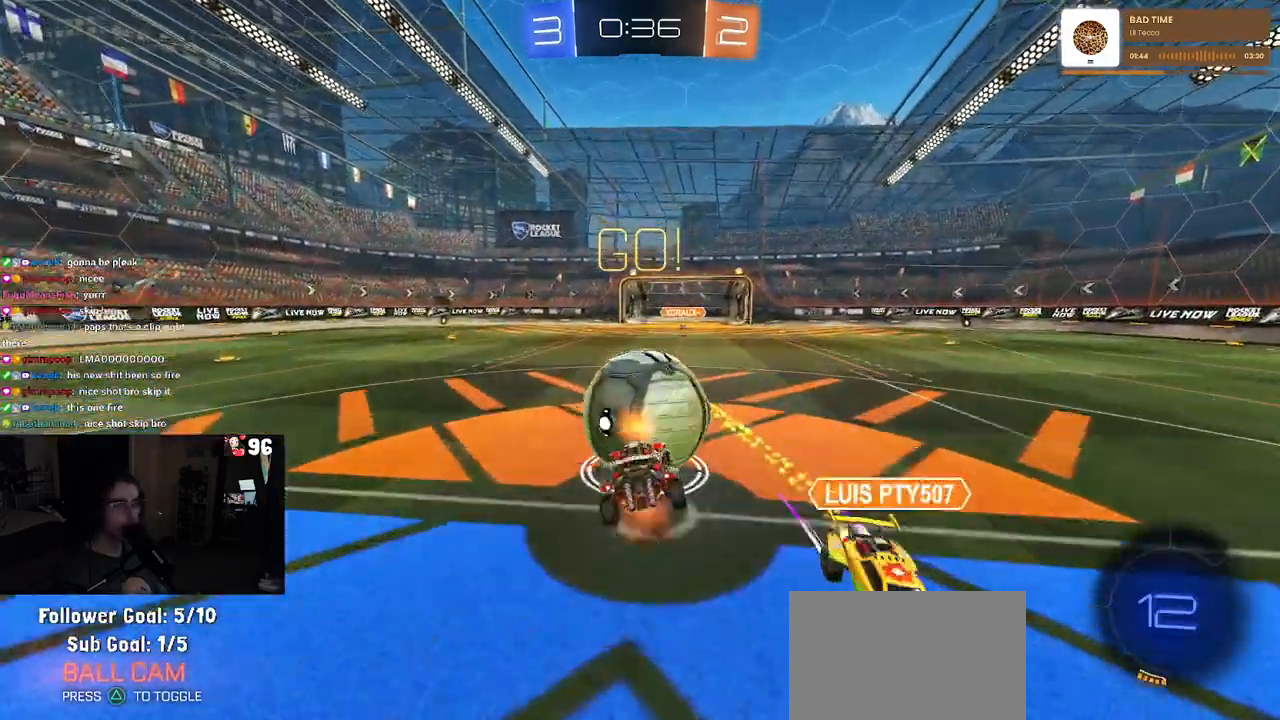
{"buttons": ["SQUARE", "R2"], "left_stick": "down-left", "right_stick": "center", "events": [[17, "left_stick", "down-left"], [50, "CROSS", "up"]]}
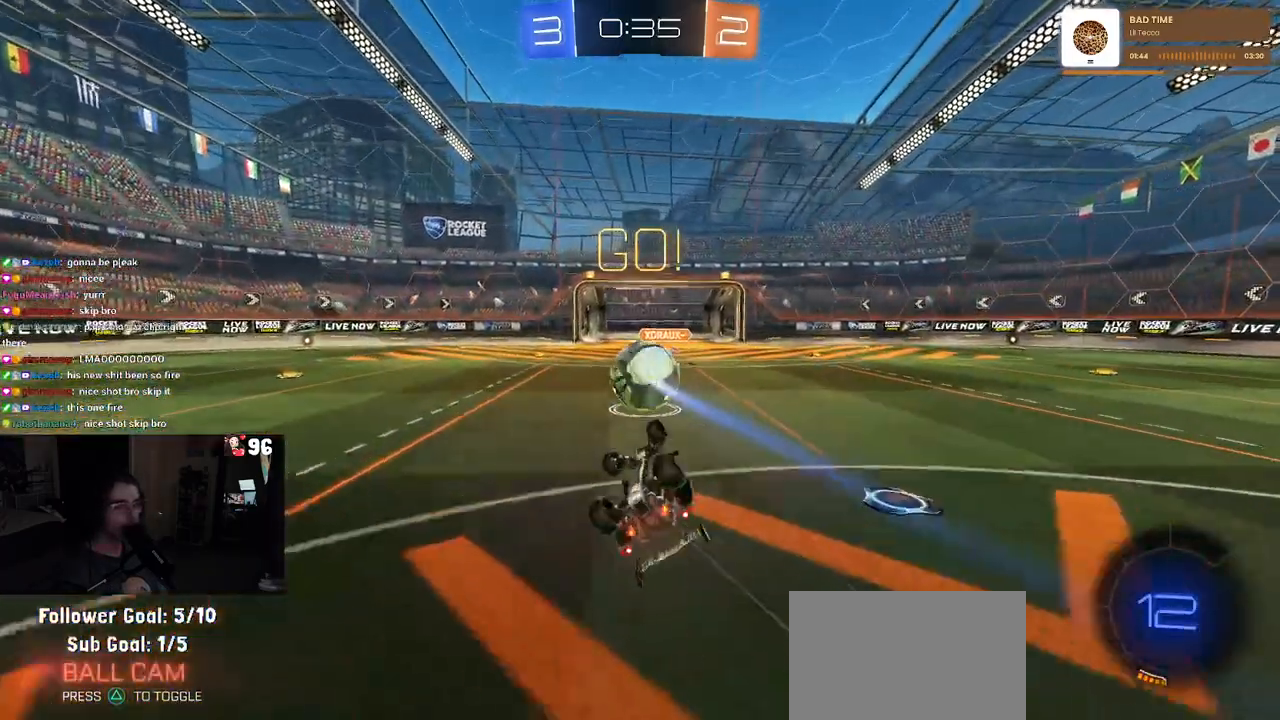
{"buttons": ["TRIANGLE", "R2"], "left_stick": "center", "right_stick": "center", "events": [[83, "R1", "down"], [300, "SQUARE", "up"], [300, "left_stick", "center"], [400, "R1", "up"], [500, "TRIANGLE", "down"]]}
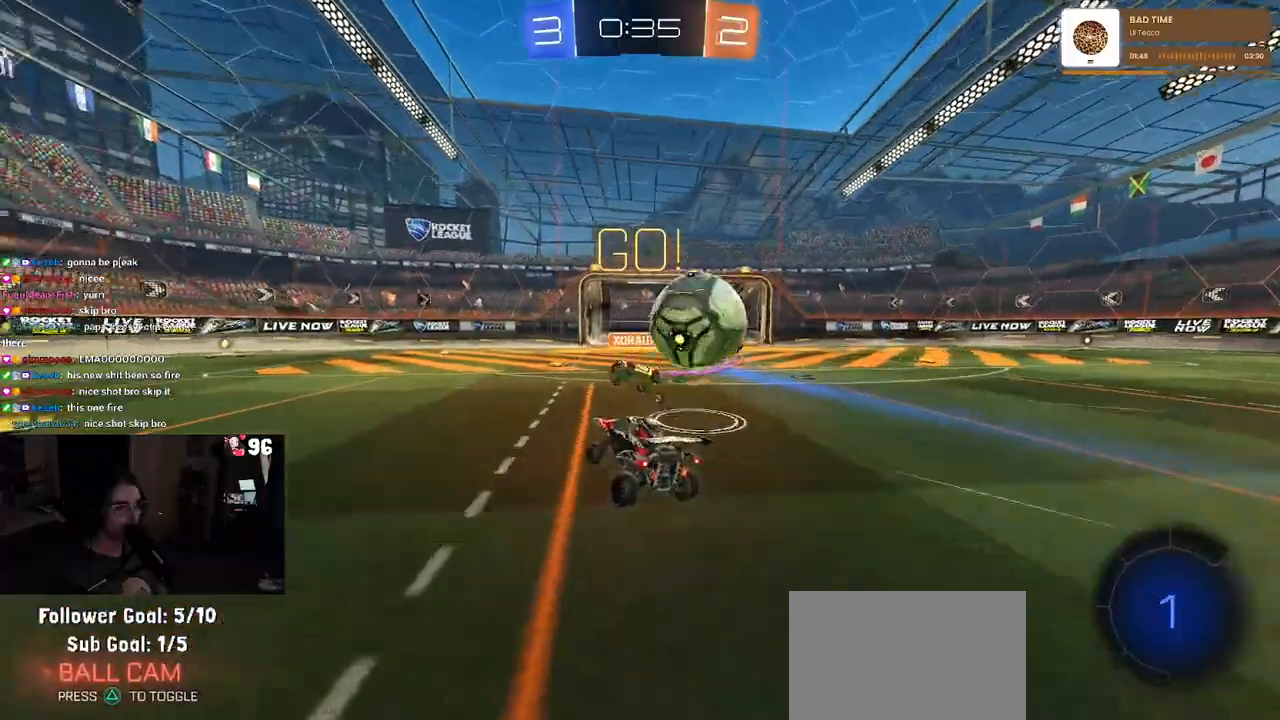
{"buttons": ["R2"], "left_stick": "left", "right_stick": "center", "events": [[117, "TRIANGLE", "up"], [417, "left_stick", "left"]]}
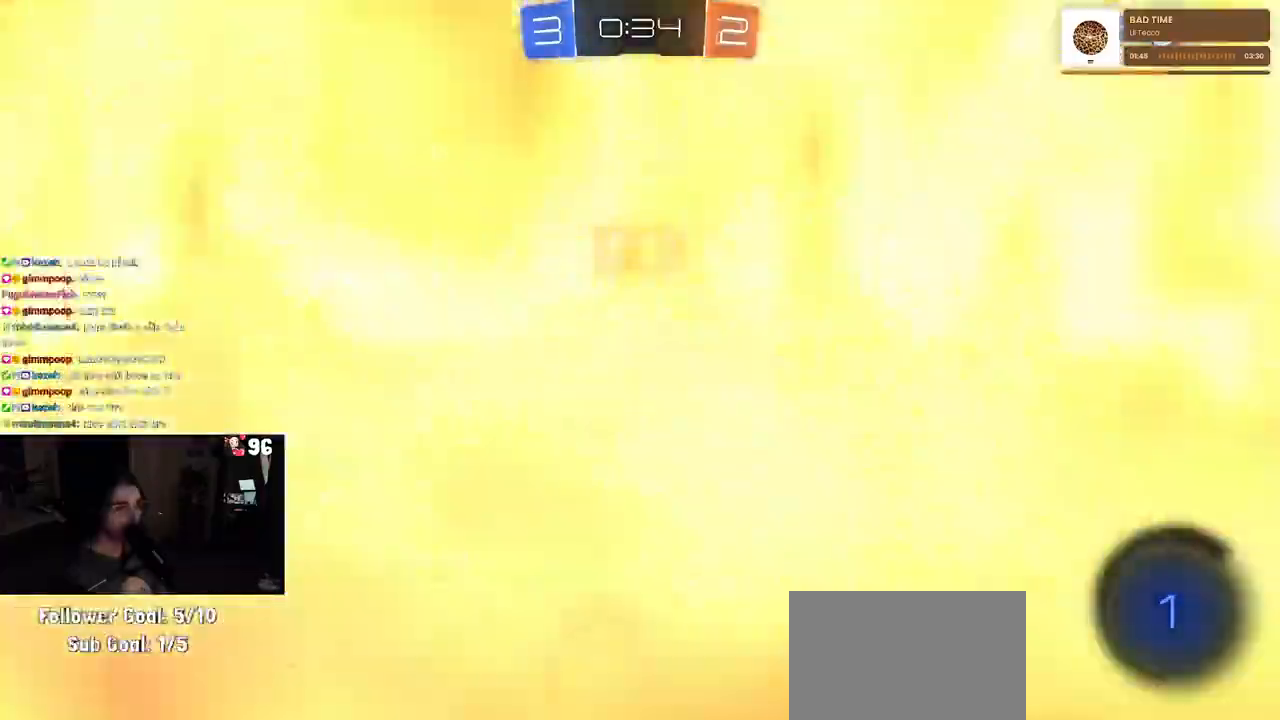
{"buttons": ["R2"], "left_stick": "left", "right_stick": "center", "events": [[167, "left_stick", "center"], [250, "TRIANGLE", "down"], [400, "TRIANGLE", "up"], [483, "left_stick", "left"]]}
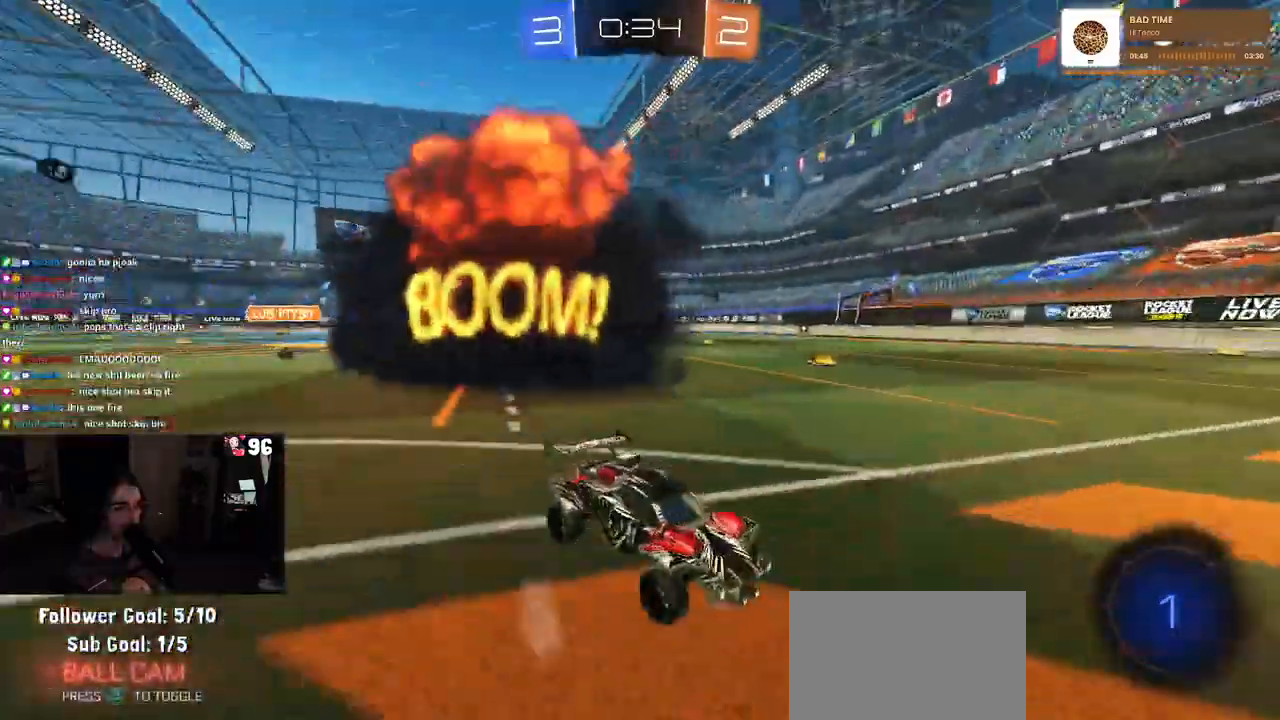
{"buttons": ["R1", "R2"], "left_stick": "center", "right_stick": "center", "events": [[117, "R1", "down"], [167, "left_stick", "center"]]}
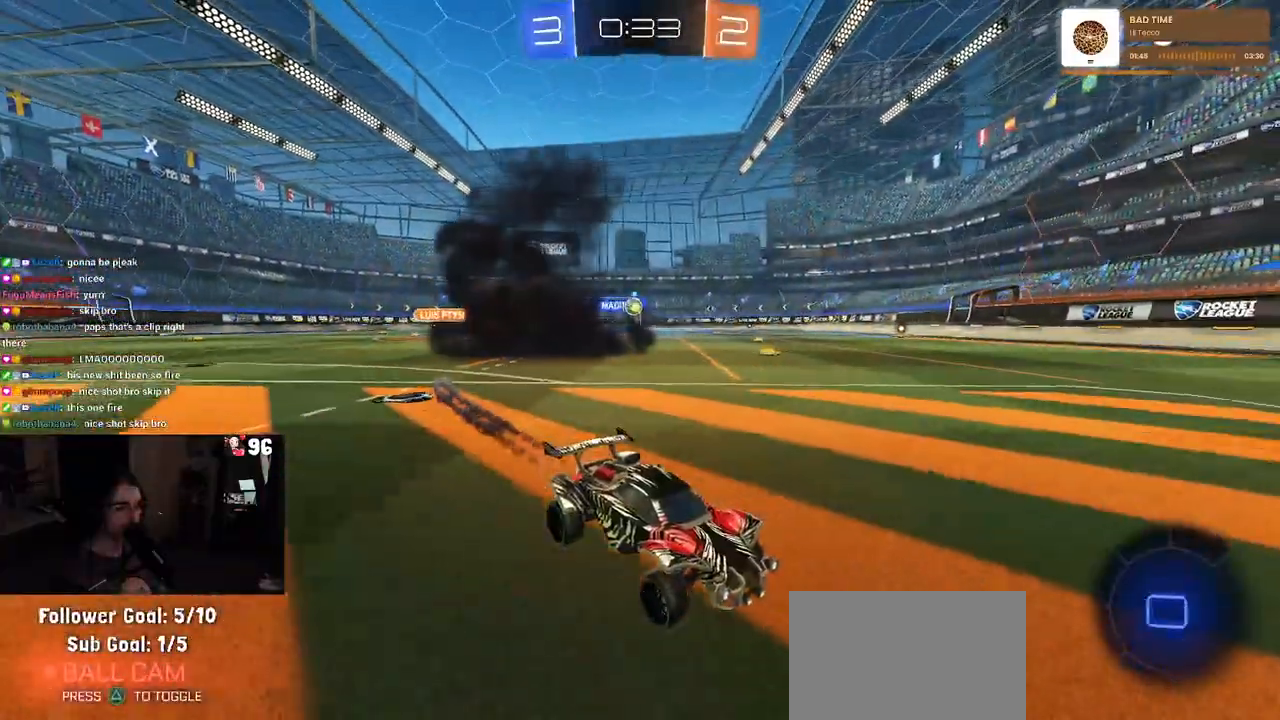
{"buttons": ["R2"], "left_stick": "left", "right_stick": "center", "events": [[17, "left_stick", "left"], [183, "left_stick", "center"], [283, "left_stick", "left"], [417, "R1", "up"]]}
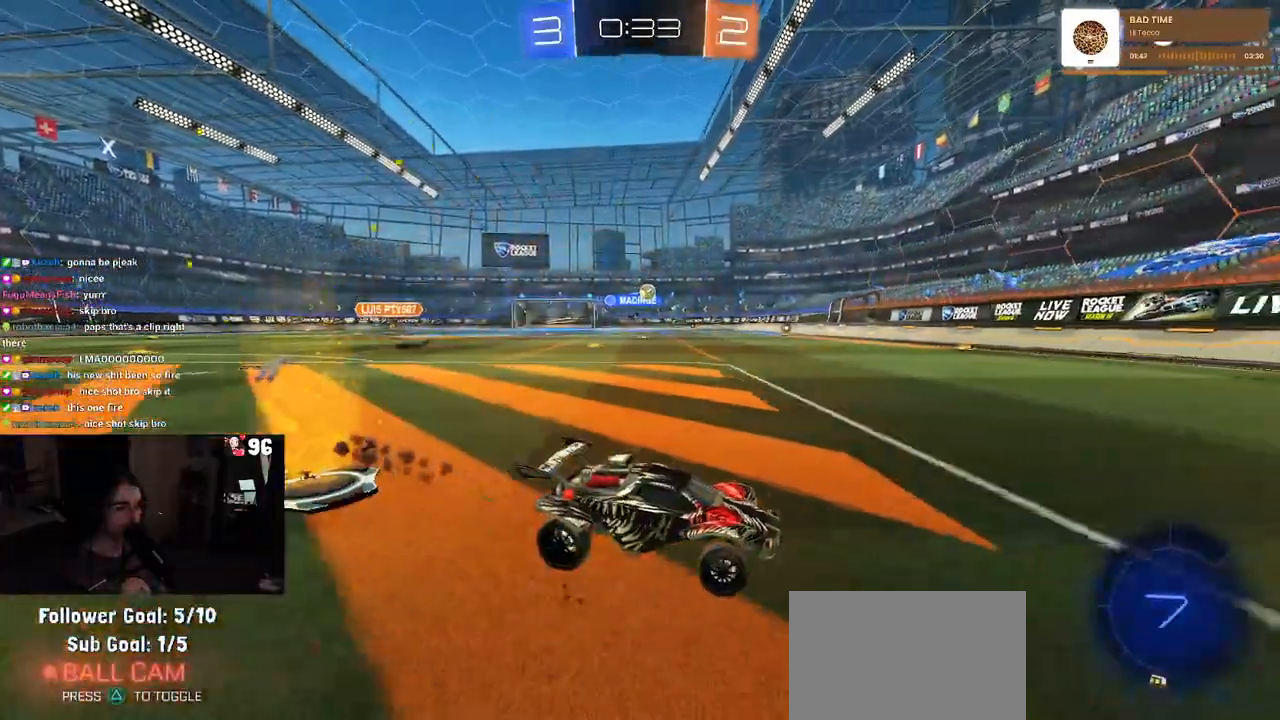
{"buttons": ["R2"], "left_stick": "left", "right_stick": "center", "events": [[50, "left_stick", "center"], [183, "left_stick", "left"], [233, "SQUARE", "down"], [350, "SQUARE", "up"]]}
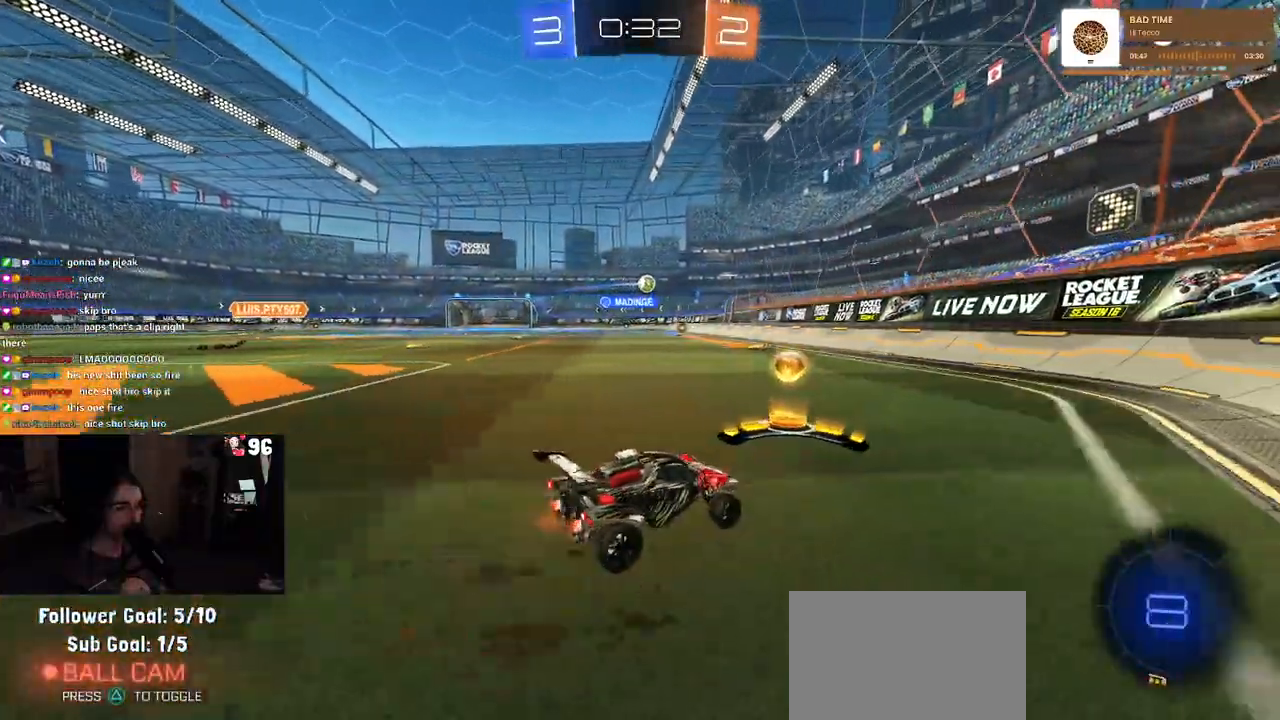
{"buttons": ["R1", "R2"], "left_stick": "left", "right_stick": "center", "events": [[33, "R1", "down"], [233, "left_stick", "center"], [433, "left_stick", "left"]]}
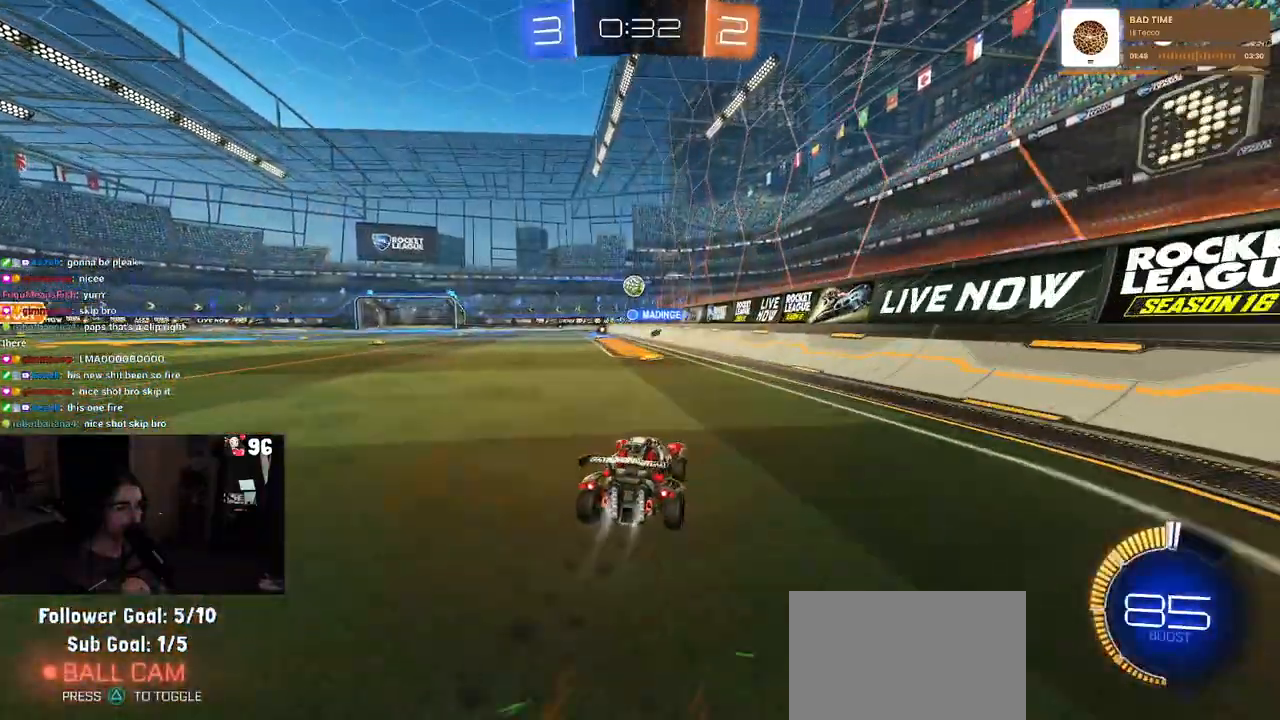
{"buttons": ["R1", "R2"], "left_stick": "left", "right_stick": "center", "events": [[83, "R1", "up"], [83, "left_stick", "center"], [267, "left_stick", "left"], [500, "R1", "down"]]}
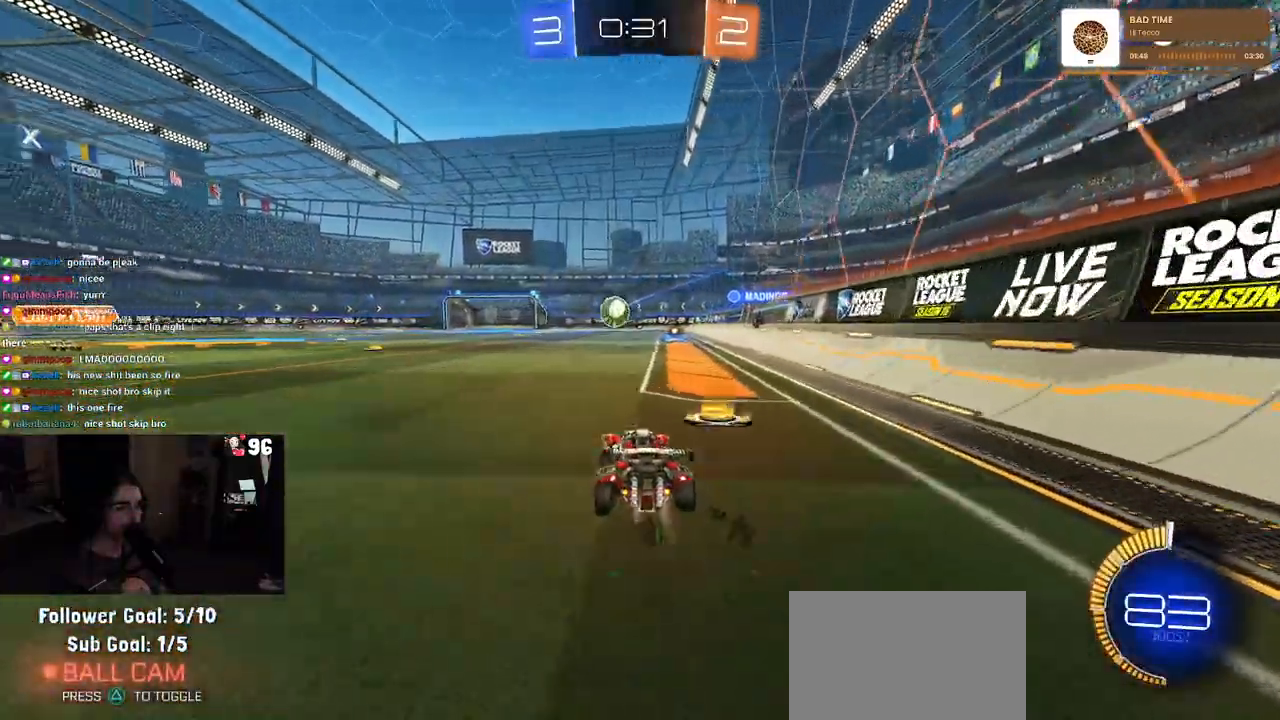
{"buttons": ["R1", "R2"], "left_stick": "center", "right_stick": "center", "events": [[250, "left_stick", "center"]]}
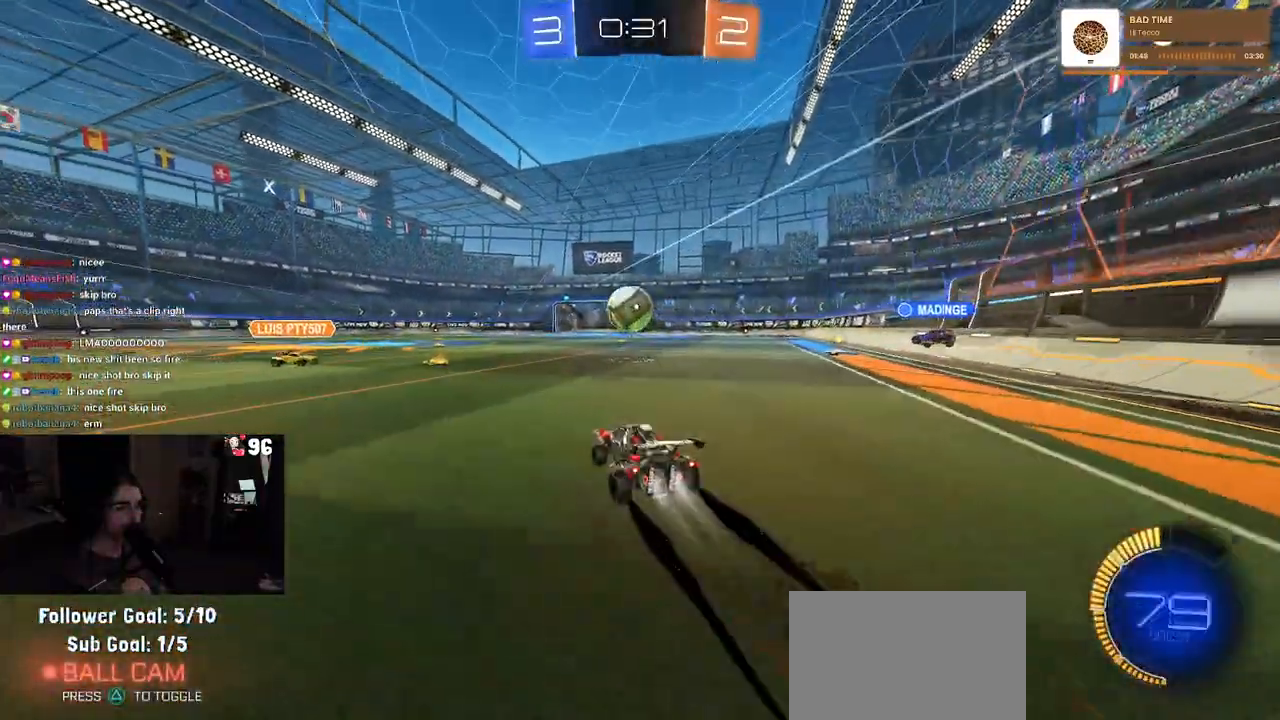
{"buttons": ["R2"], "left_stick": "right", "right_stick": "center", "events": [[133, "R1", "up"], [350, "TRIANGLE", "down"], [417, "left_stick", "right"], [467, "TRIANGLE", "up"]]}
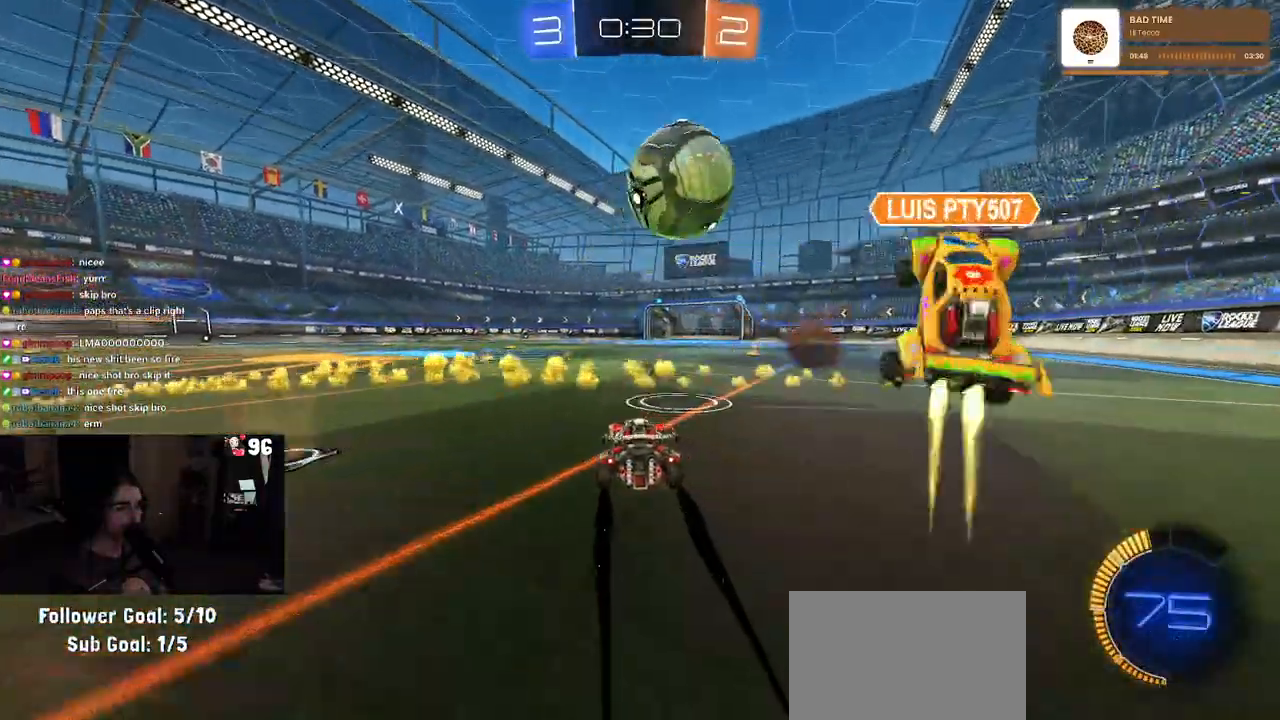
{"buttons": ["R2"], "left_stick": "center", "right_stick": "center", "events": [[33, "left_stick", "center"], [167, "left_stick", "right"], [350, "left_stick", "center"]]}